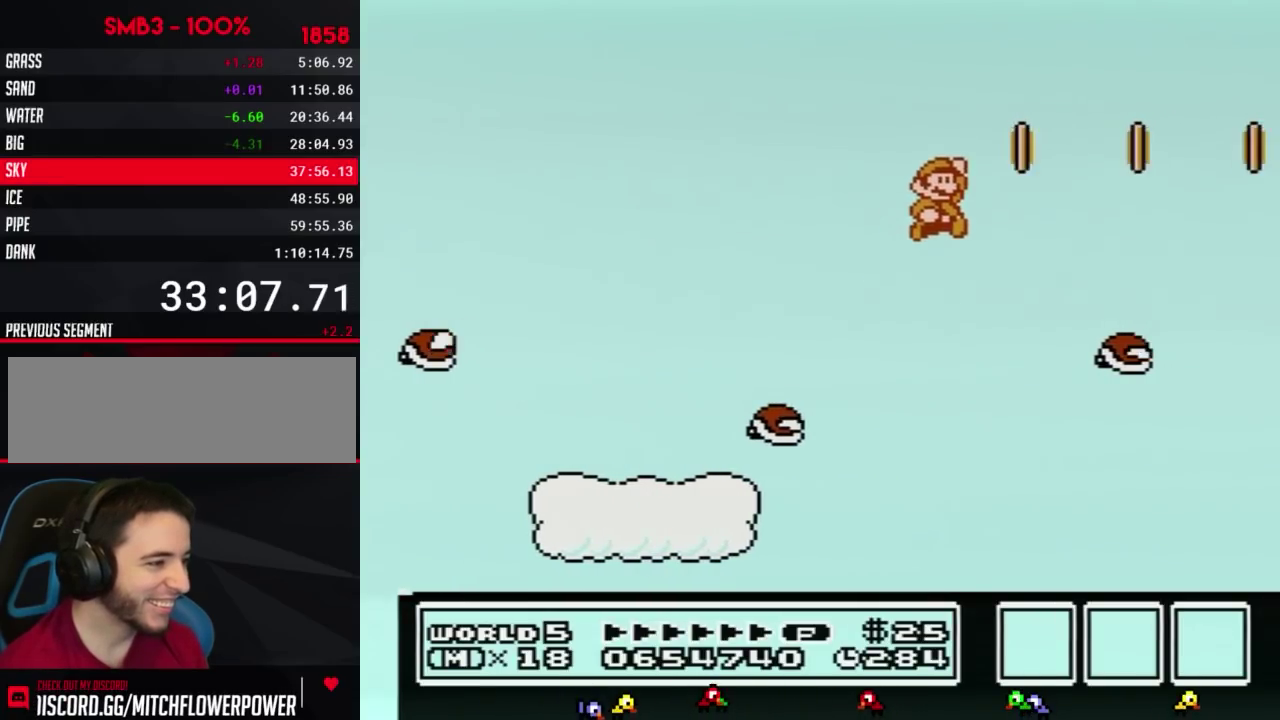
Gameplay with a controller (Nintendo layout); each line is a JSON object with the inputs held at the frame after it. "events" lists button and stick changes between this image and that frame as [ms after this image, input, new state], when the widget could be followed in between. Not read: L3 R3.
{"buttons": ["B", "DPAD_LEFT"], "events": [[133, "A", "up"], [133, "DPAD_RIGHT", "up"], [233, "DPAD_LEFT", "down"]]}
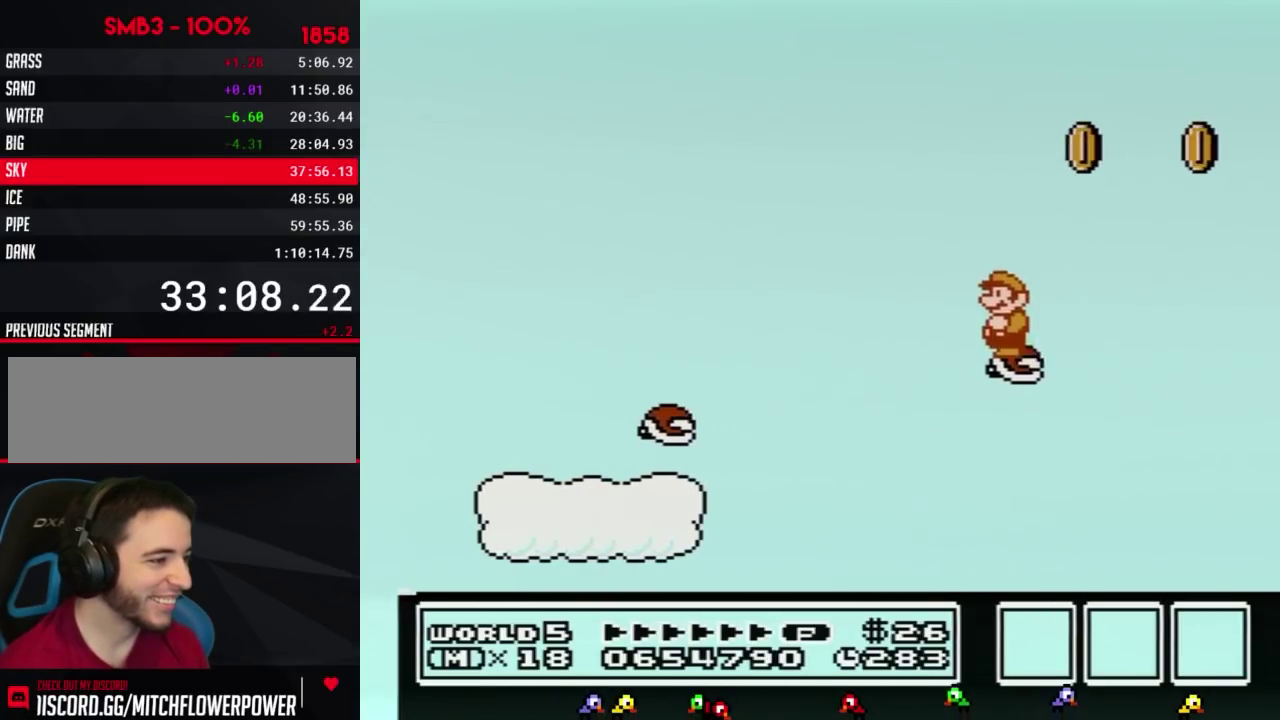
{"buttons": ["B"], "events": [[17, "DPAD_LEFT", "up"]]}
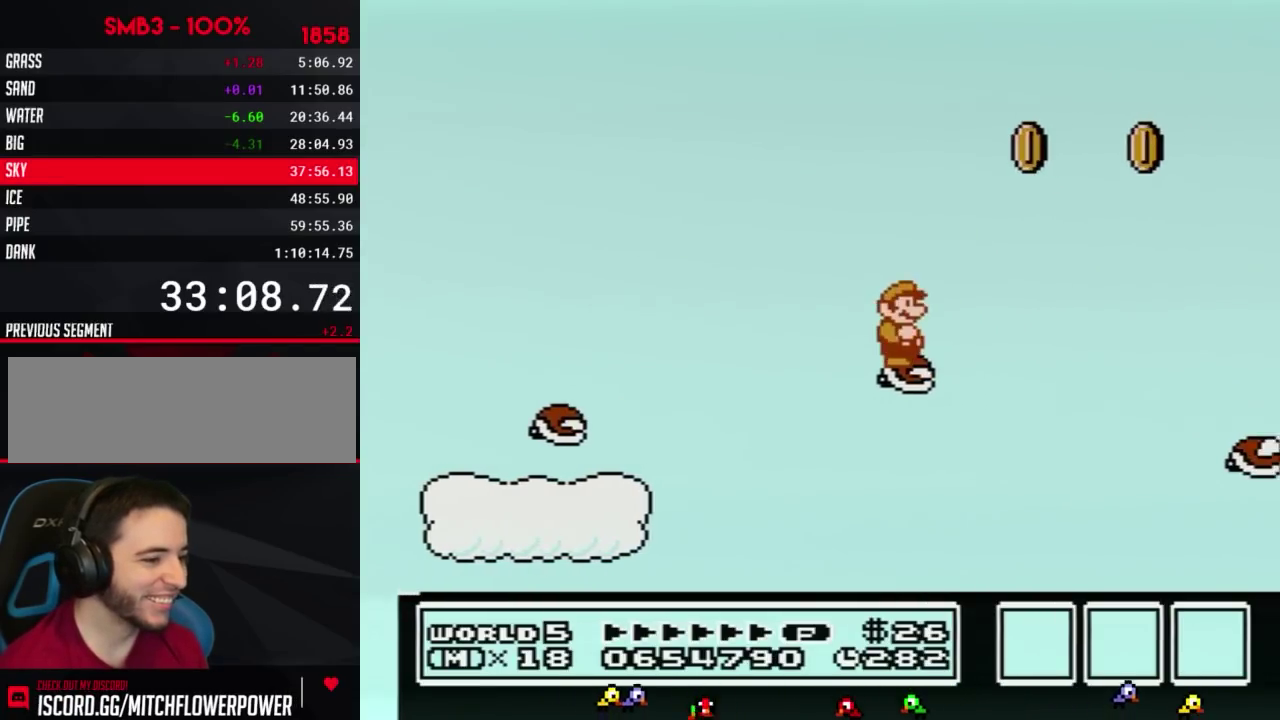
{"buttons": ["A", "B", "DPAD_RIGHT"], "events": [[117, "DPAD_RIGHT", "down"], [267, "A", "down"]]}
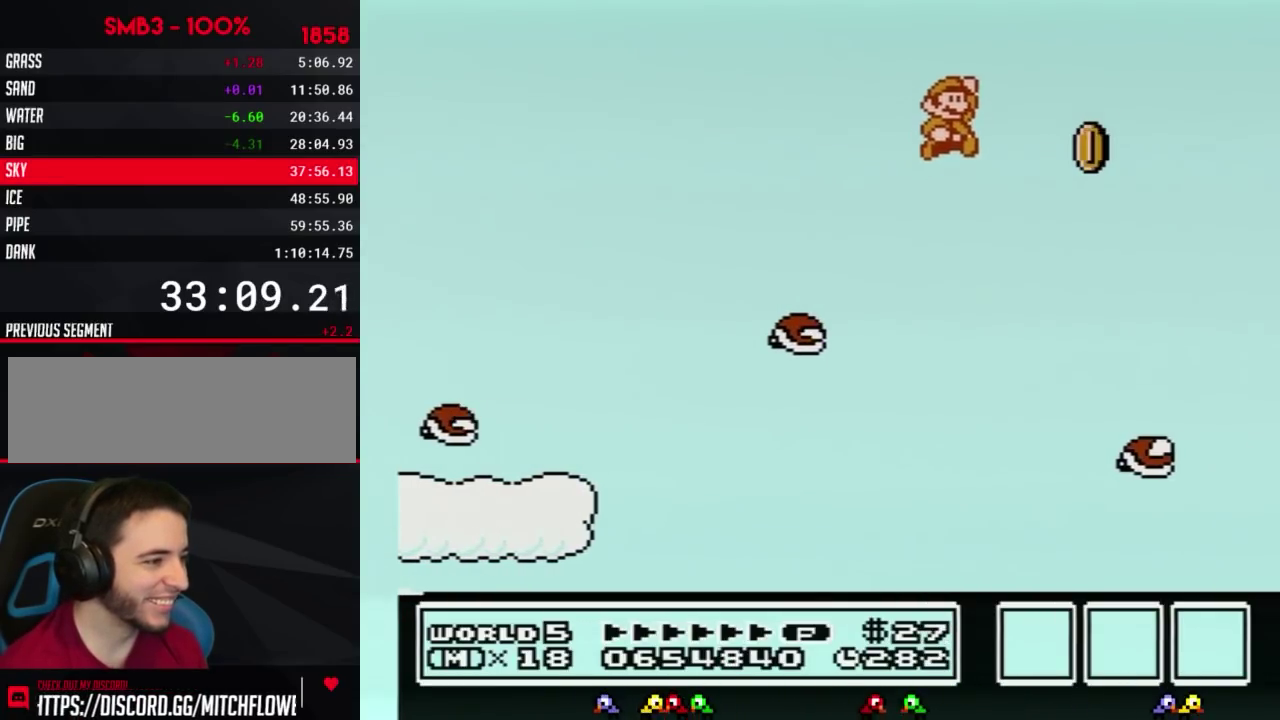
{"buttons": ["B", "DPAD_LEFT"], "events": [[50, "A", "up"], [133, "DPAD_RIGHT", "up"], [300, "DPAD_LEFT", "down"]]}
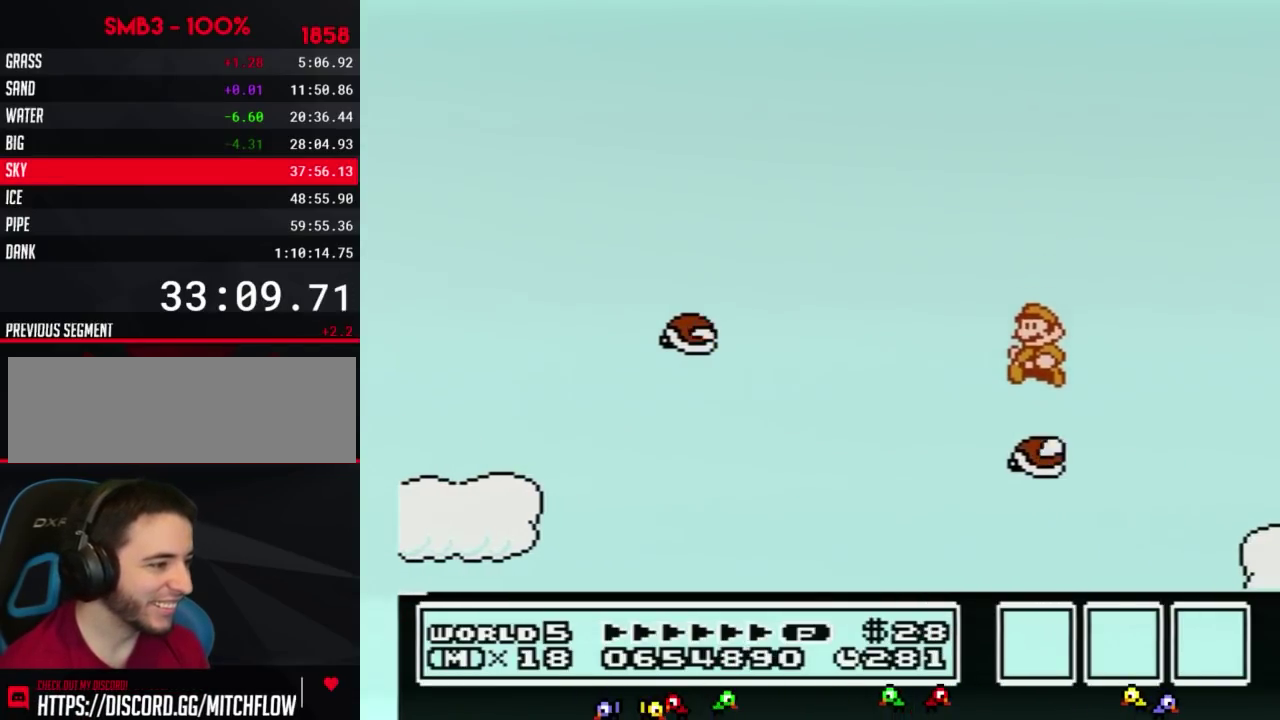
{"buttons": ["B"], "events": [[117, "DPAD_LEFT", "up"]]}
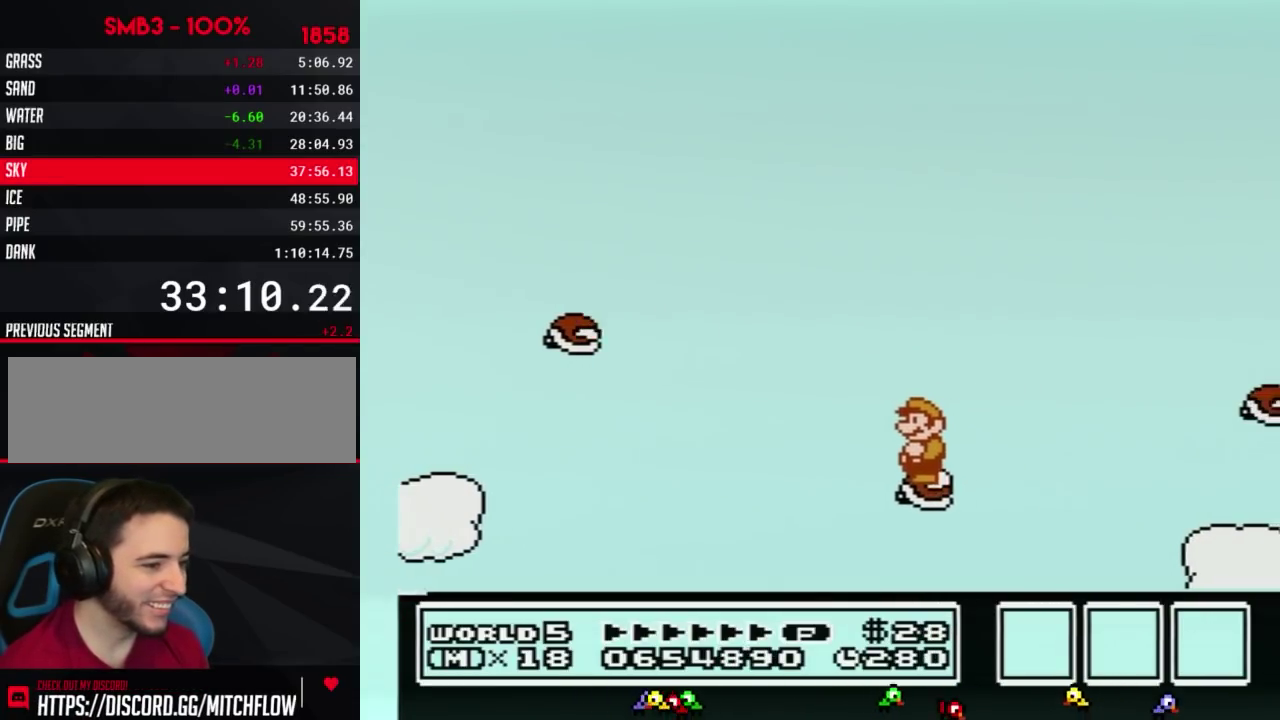
{"buttons": ["B"], "events": []}
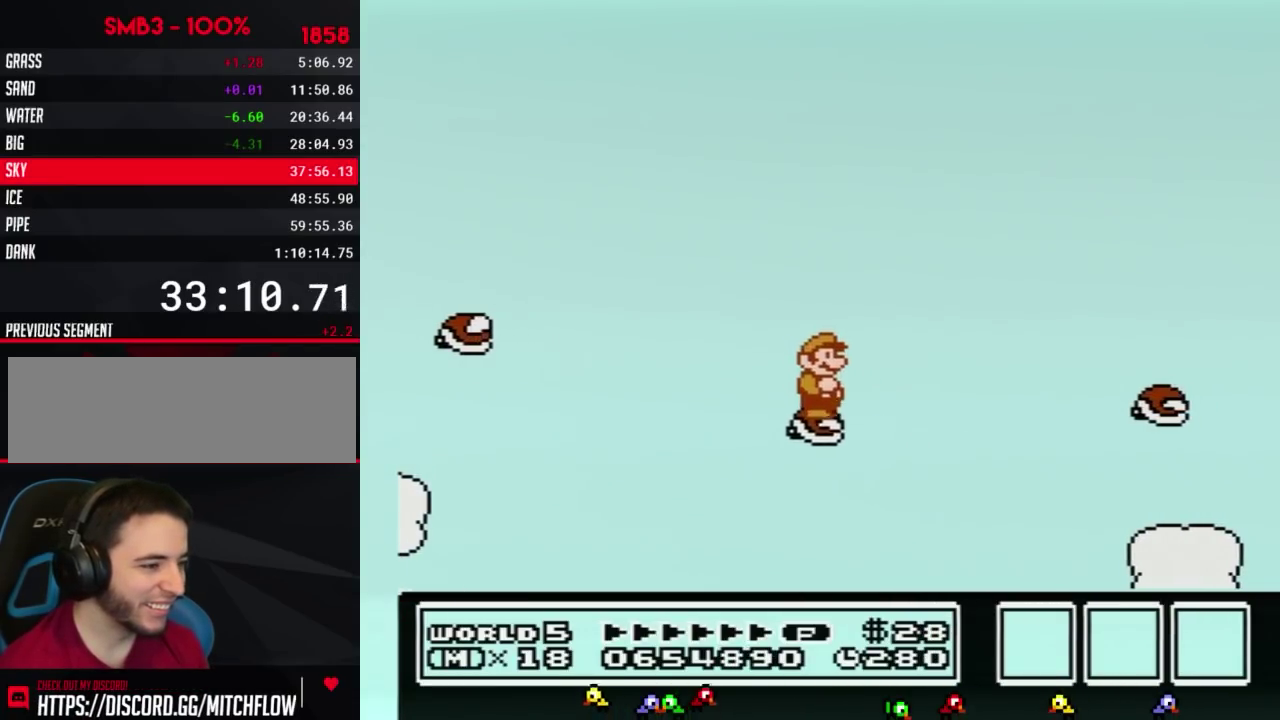
{"buttons": ["B", "DPAD_RIGHT"], "events": [[67, "DPAD_RIGHT", "down"], [183, "A", "down"], [500, "A", "up"]]}
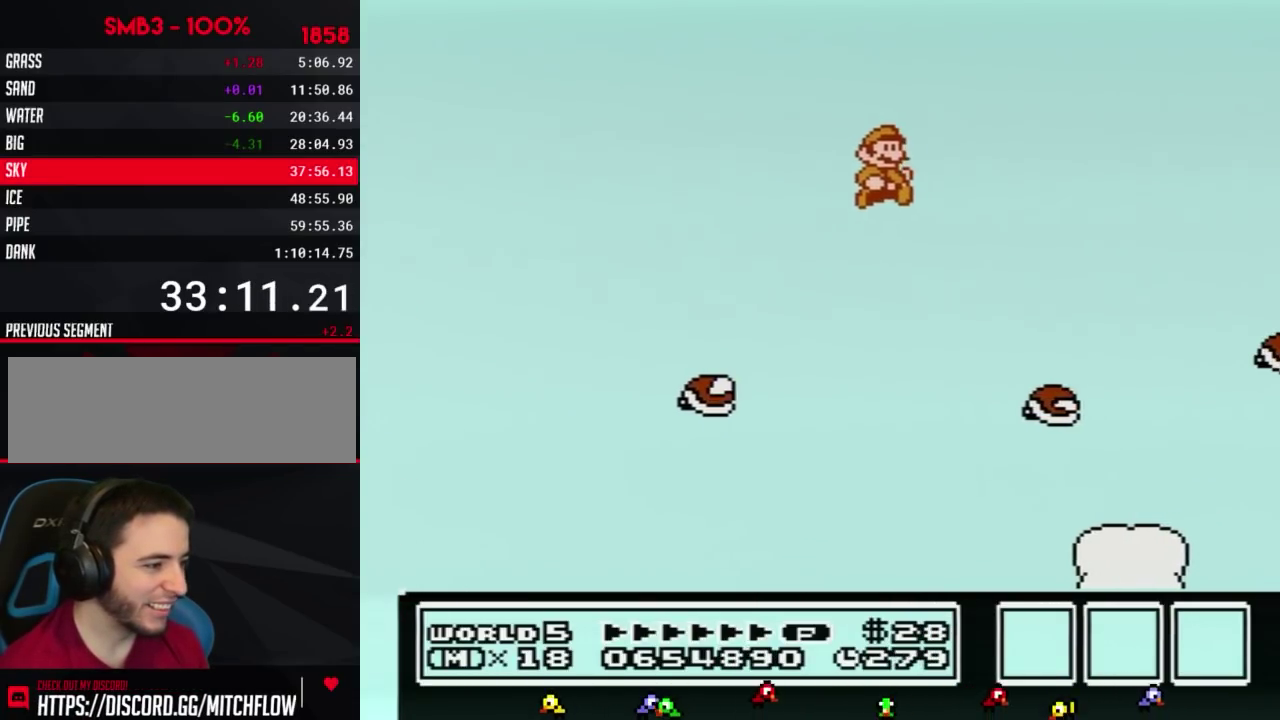
{"buttons": ["B"], "events": [[117, "DPAD_RIGHT", "up"], [250, "DPAD_LEFT", "down"], [500, "DPAD_LEFT", "up"]]}
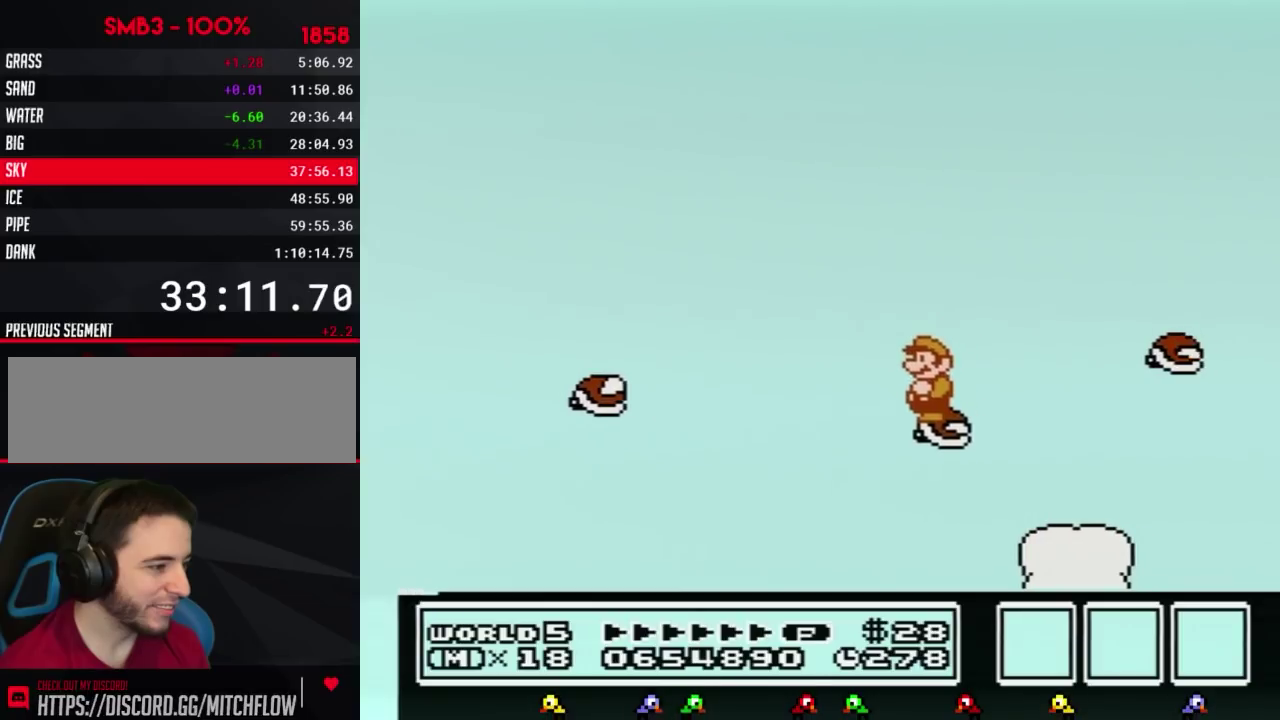
{"buttons": ["B", "DPAD_RIGHT"], "events": [[133, "DPAD_RIGHT", "down"], [217, "A", "down"], [500, "A", "up"]]}
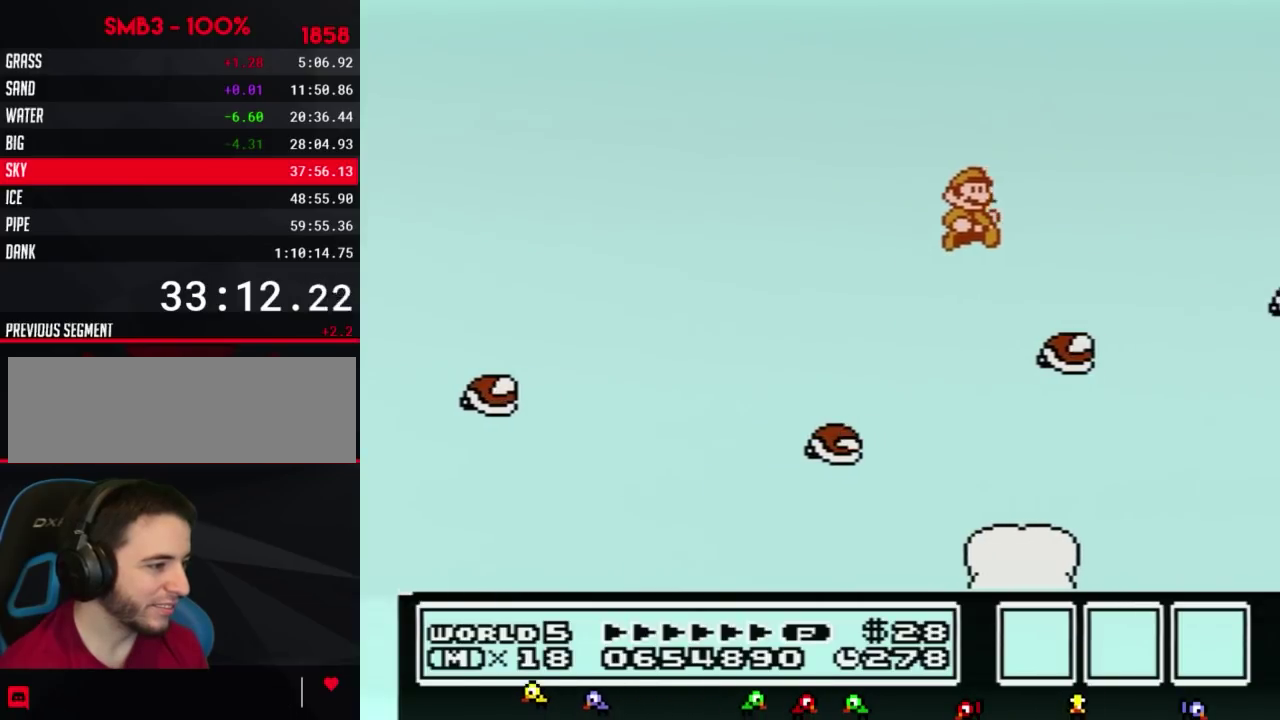
{"buttons": ["B"], "events": [[67, "DPAD_RIGHT", "up"], [150, "DPAD_LEFT", "down"], [367, "DPAD_LEFT", "up"]]}
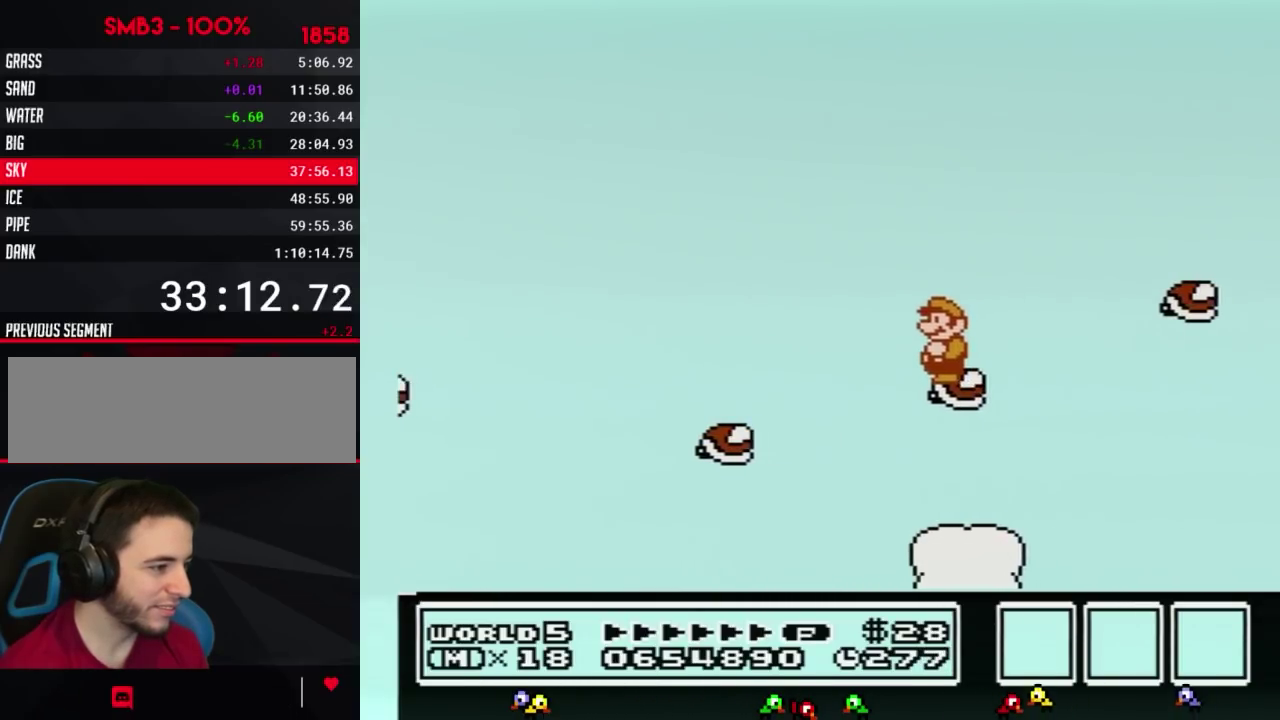
{"buttons": ["A", "B", "DPAD_RIGHT"], "events": [[150, "DPAD_RIGHT", "down"], [250, "A", "down"]]}
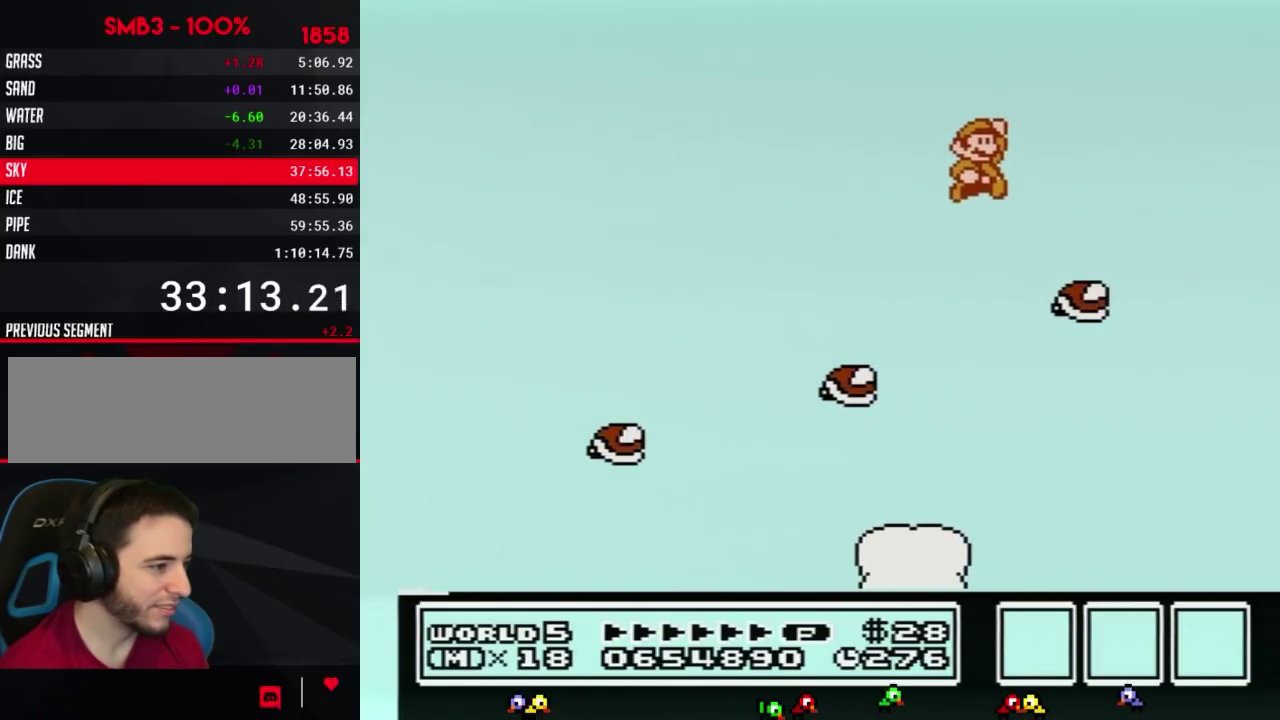
{"buttons": ["B"], "events": [[33, "A", "up"], [100, "DPAD_RIGHT", "up"], [183, "DPAD_LEFT", "down"], [500, "DPAD_LEFT", "up"]]}
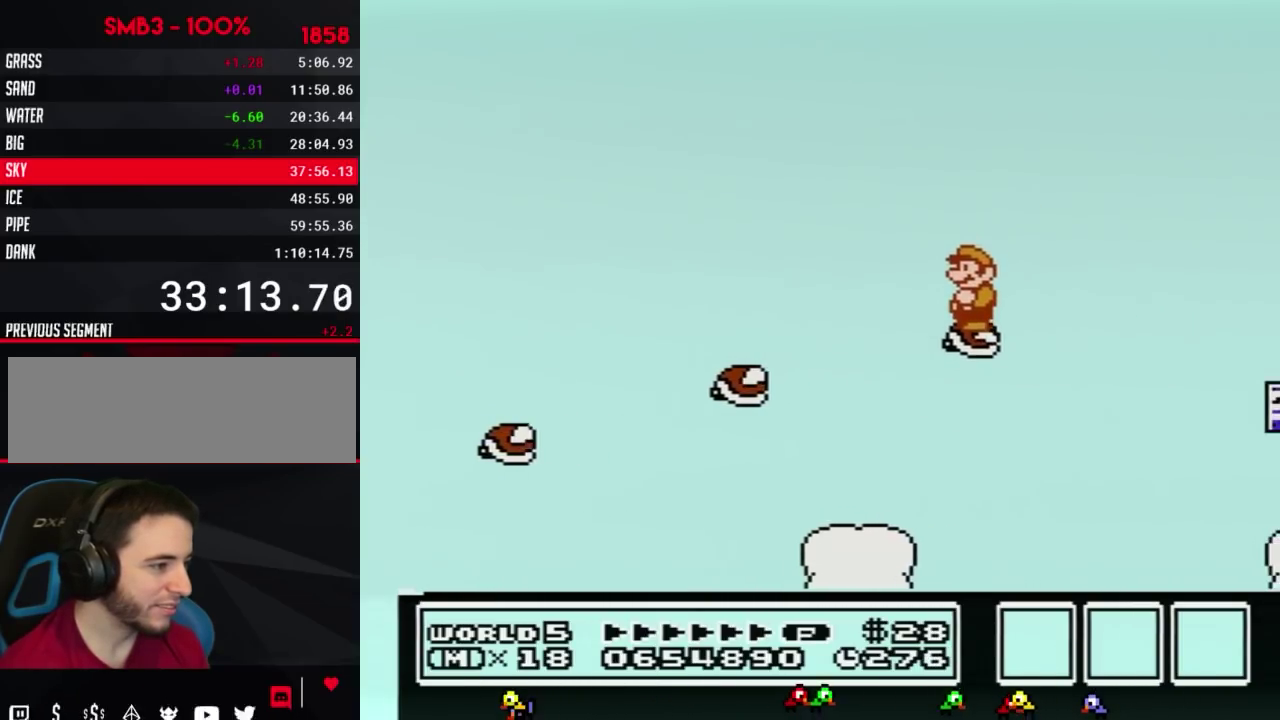
{"buttons": ["B", "DPAD_RIGHT"], "events": [[433, "DPAD_RIGHT", "down"]]}
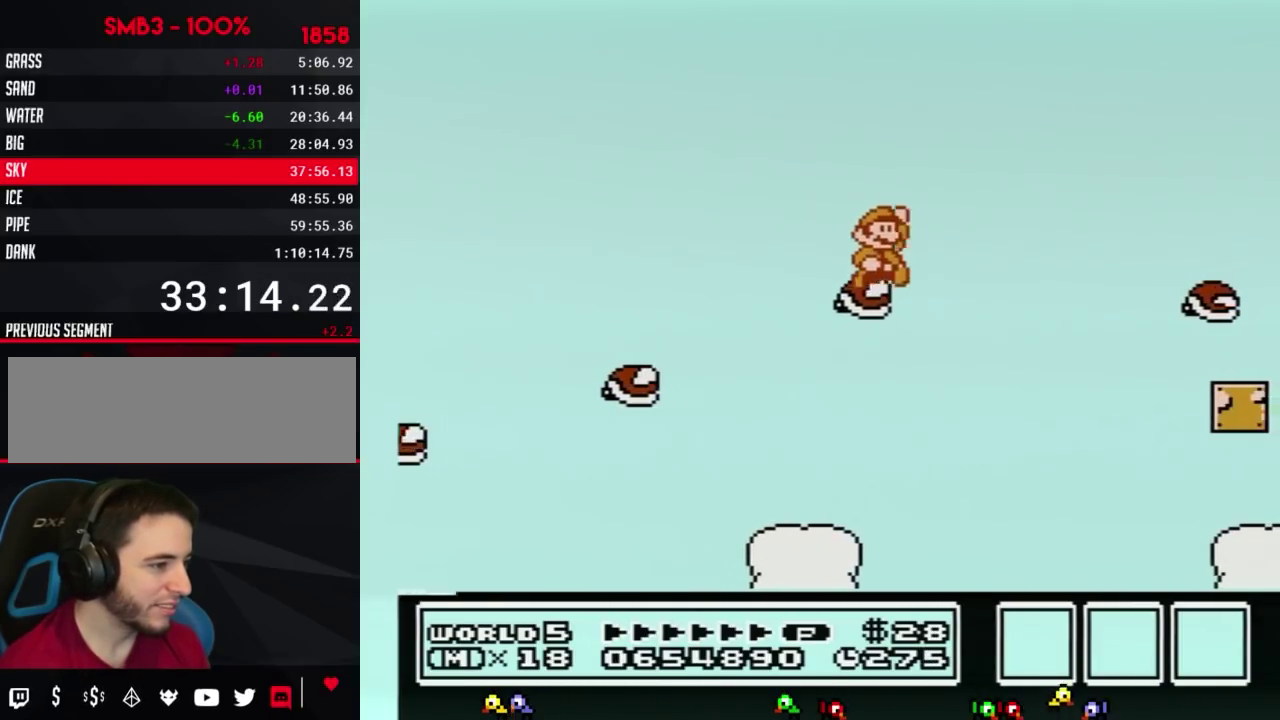
{"buttons": ["B", "DPAD_RIGHT"], "events": [[100, "A", "down"], [467, "A", "up"]]}
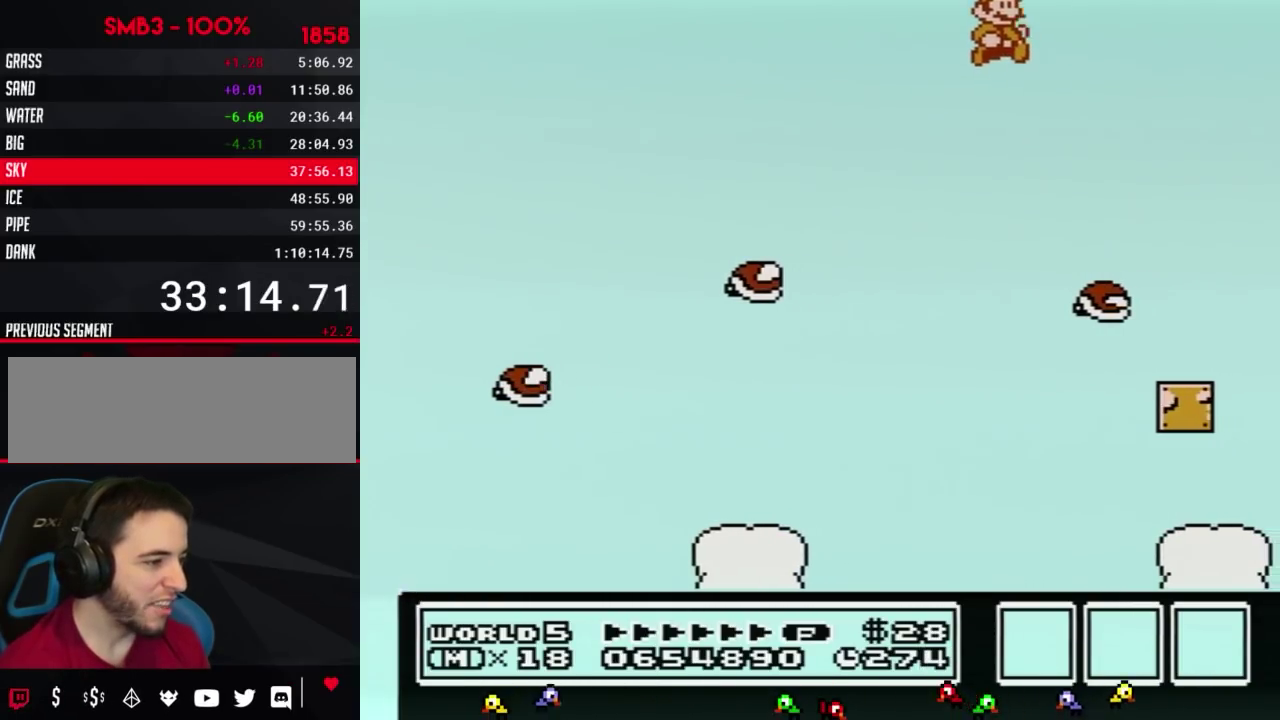
{"buttons": ["B", "DPAD_LEFT"], "events": [[150, "DPAD_RIGHT", "up"], [283, "DPAD_LEFT", "down"]]}
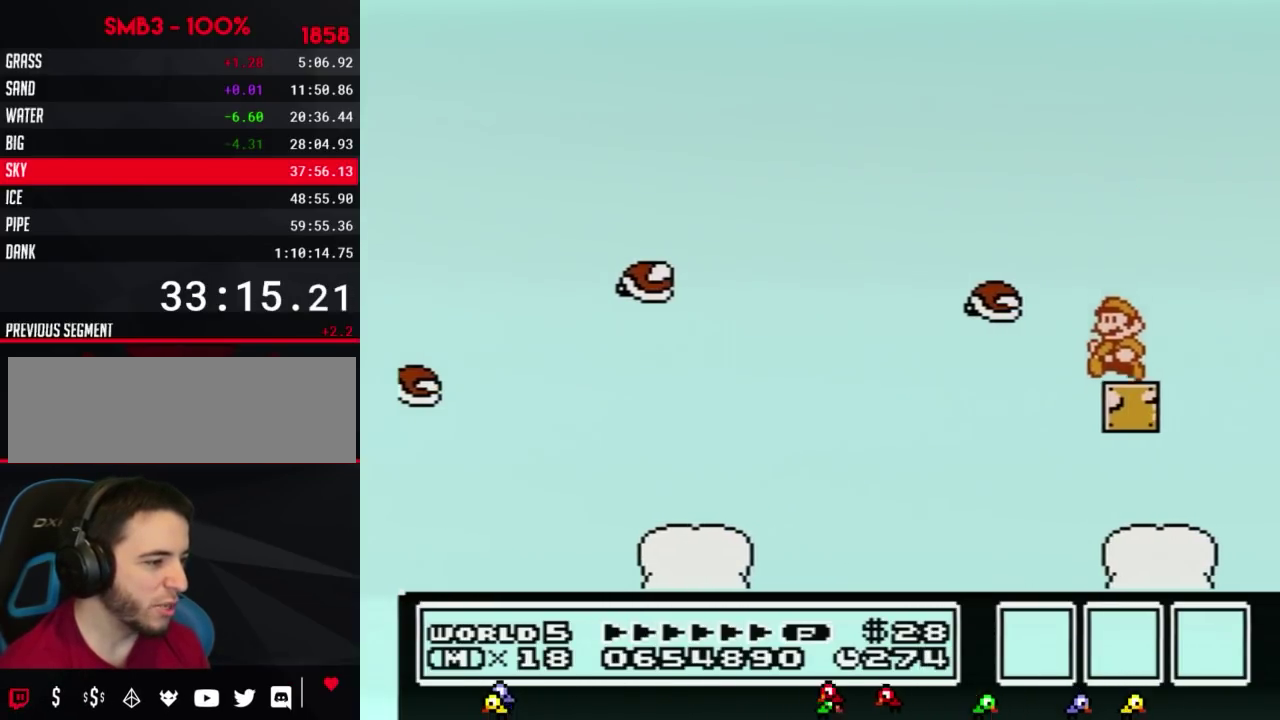
{"buttons": [], "events": [[117, "DPAD_LEFT", "up"], [183, "DPAD_RIGHT", "down"], [317, "B", "up"], [317, "DPAD_RIGHT", "up"], [400, "B", "down"], [467, "B", "up"]]}
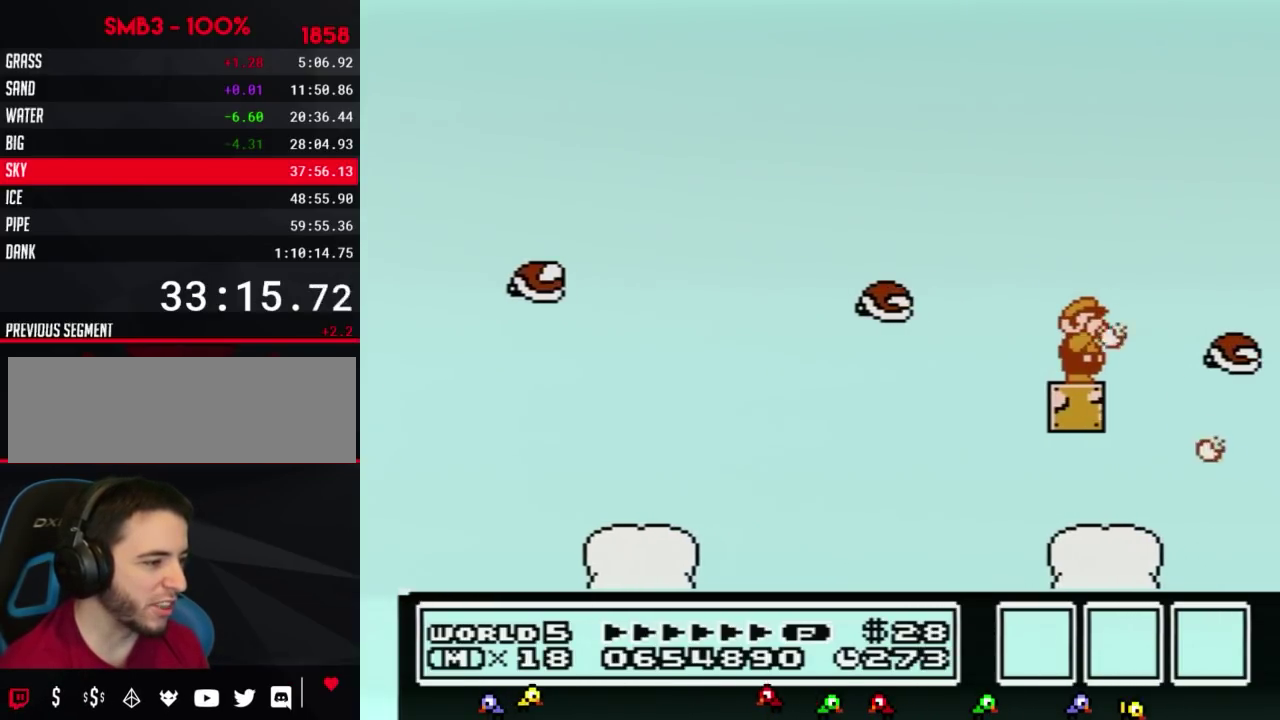
{"buttons": ["B"], "events": [[67, "B", "down"], [117, "DPAD_RIGHT", "down"], [217, "DPAD_RIGHT", "up"]]}
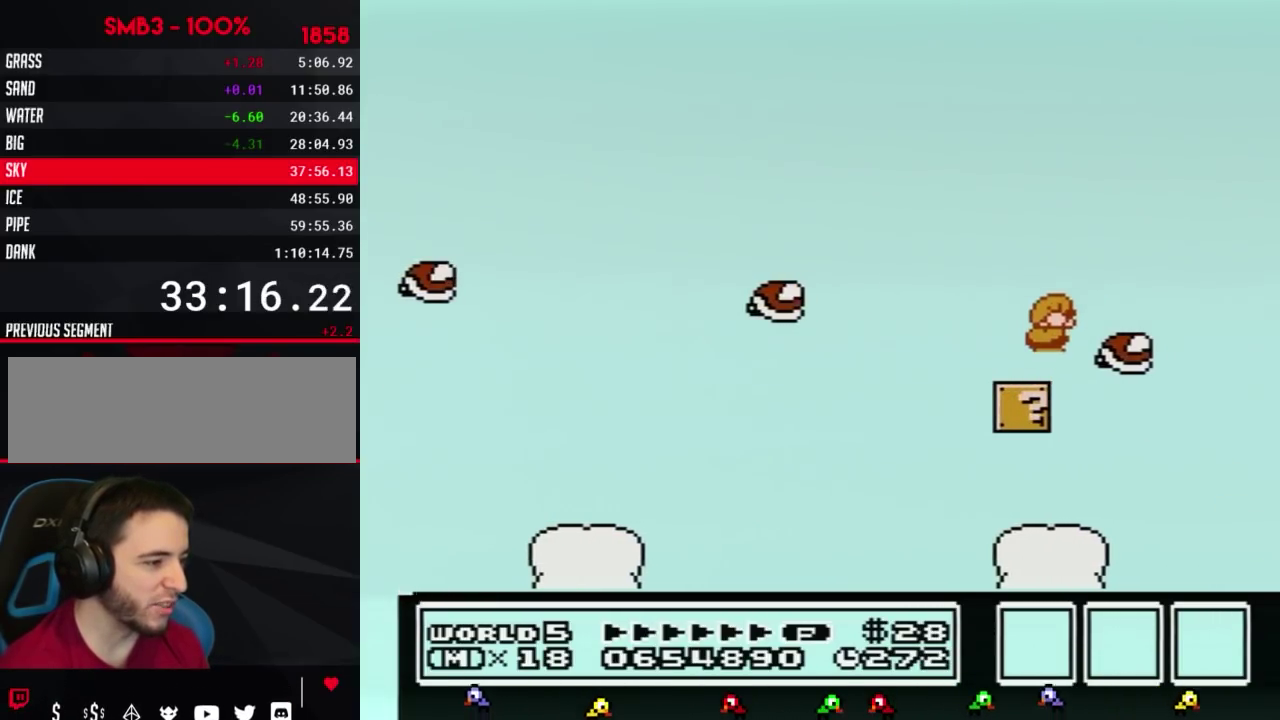
{"buttons": ["B"], "events": [[33, "DPAD_DOWN", "down"], [67, "A", "down"], [117, "DPAD_DOWN", "up"], [400, "A", "up"]]}
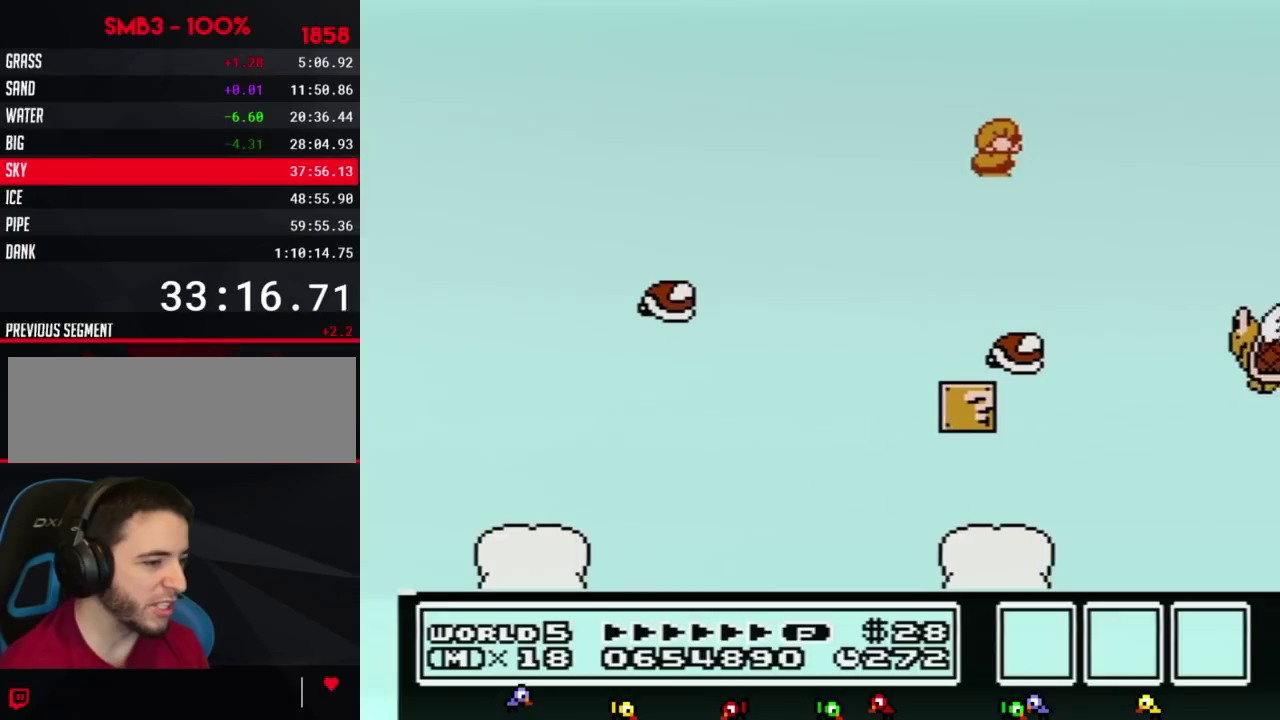
{"buttons": ["A", "B"], "events": [[367, "DPAD_DOWN", "down"], [433, "A", "down"], [467, "DPAD_DOWN", "up"]]}
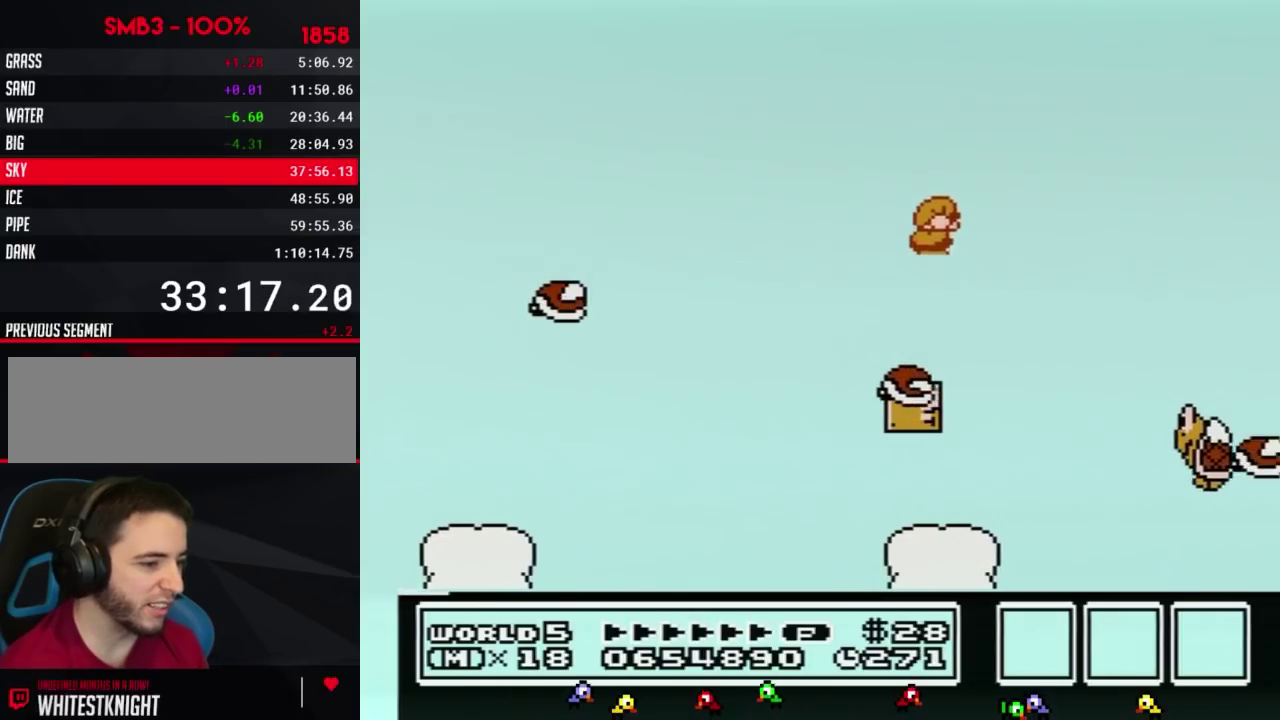
{"buttons": ["A", "B"], "events": []}
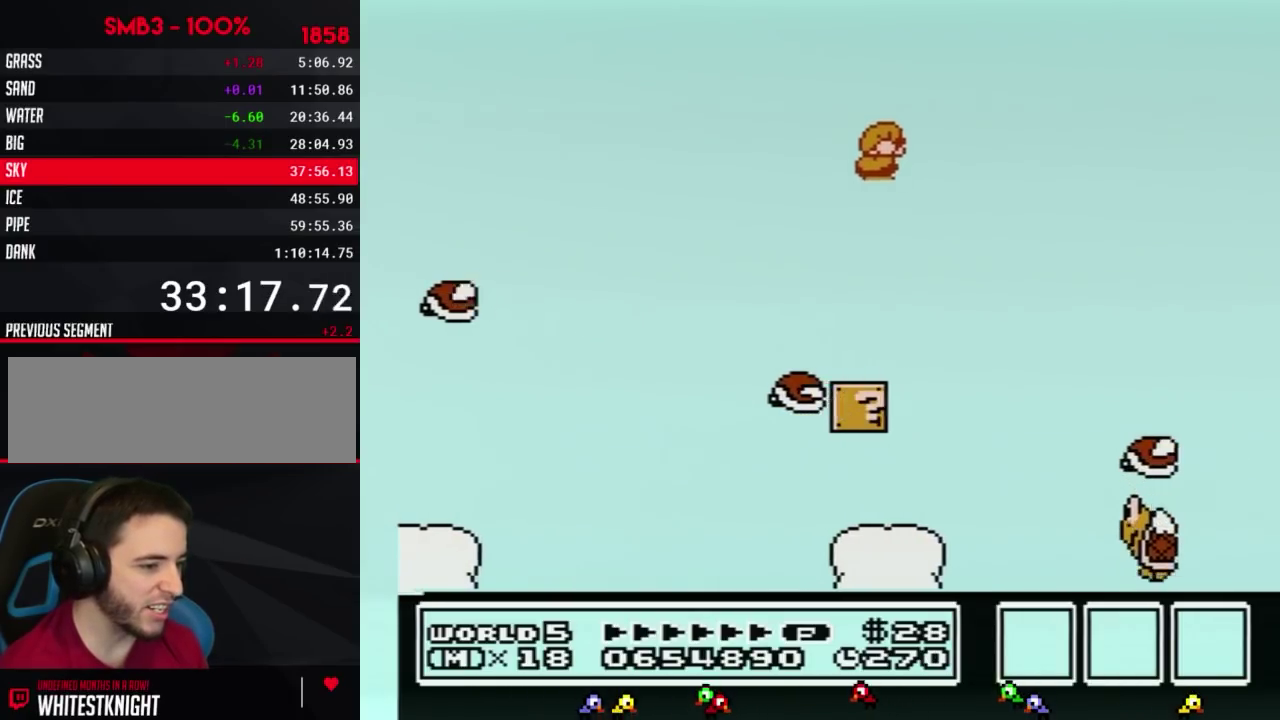
{"buttons": ["B", "DPAD_LEFT"], "events": [[117, "A", "up"], [400, "DPAD_LEFT", "down"]]}
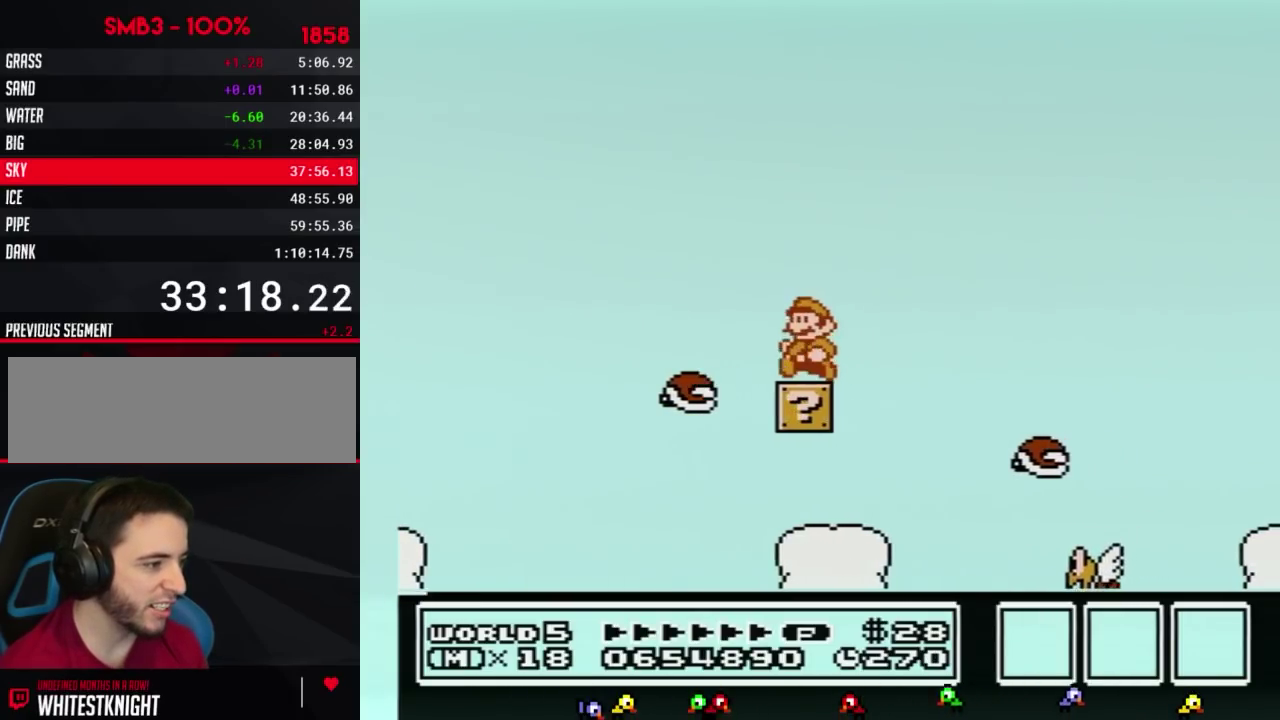
{"buttons": ["B"], "events": [[100, "DPAD_LEFT", "up"]]}
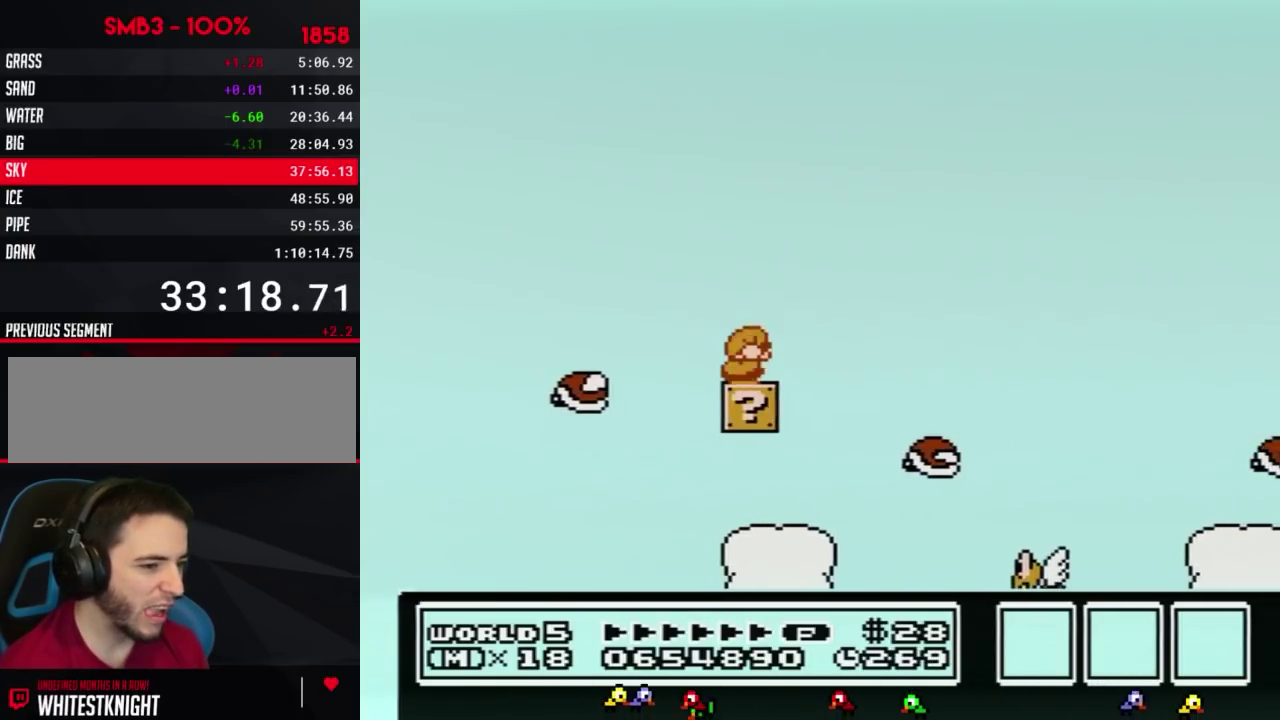
{"buttons": ["B", "DPAD_DOWN"], "events": [[100, "DPAD_DOWN", "down"], [183, "DPAD_DOWN", "up"], [250, "DPAD_DOWN", "down"], [350, "DPAD_DOWN", "up"], [433, "DPAD_DOWN", "down"]]}
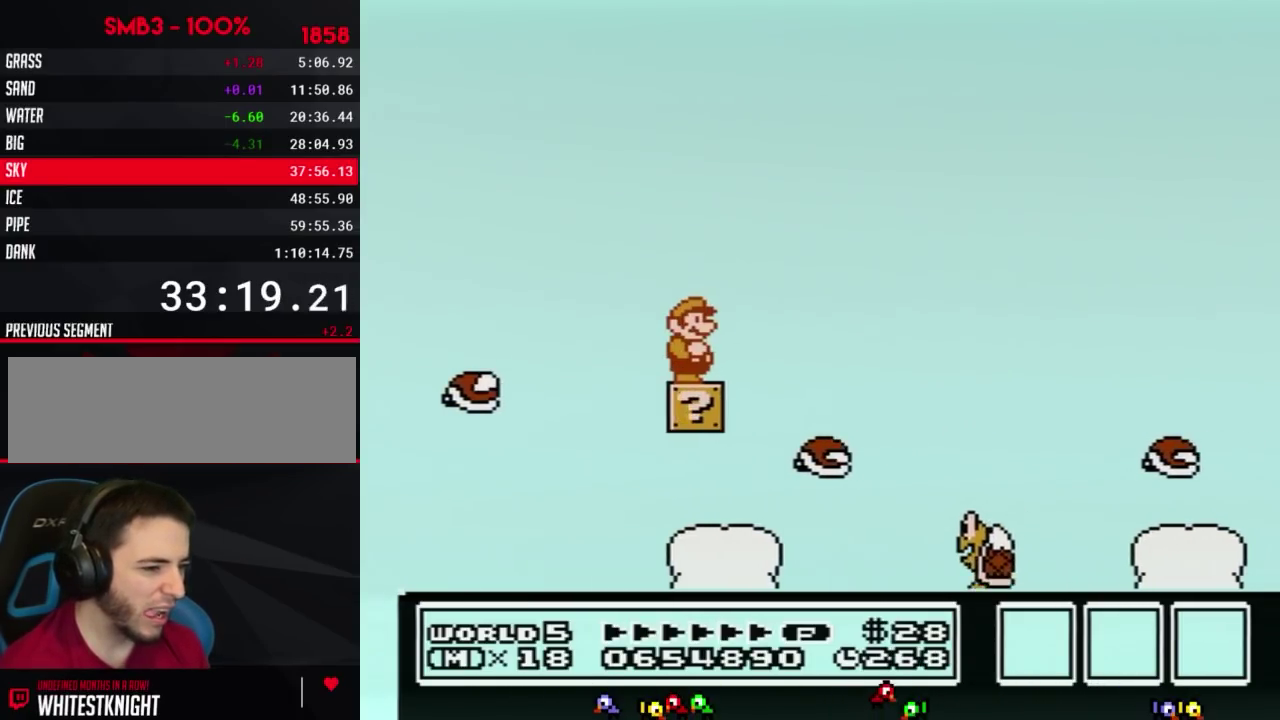
{"buttons": ["B"], "events": [[33, "DPAD_DOWN", "up"]]}
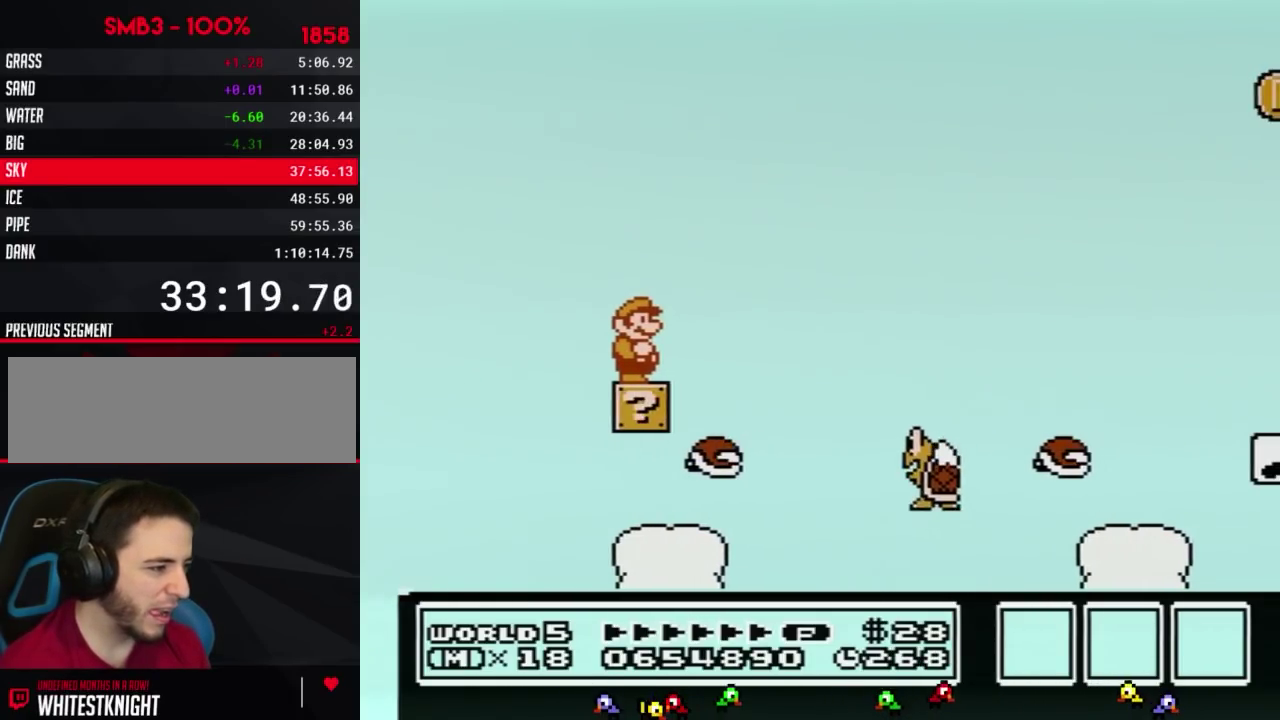
{"buttons": ["A", "B", "DPAD_RIGHT"], "events": [[183, "DPAD_RIGHT", "down"], [400, "A", "down"]]}
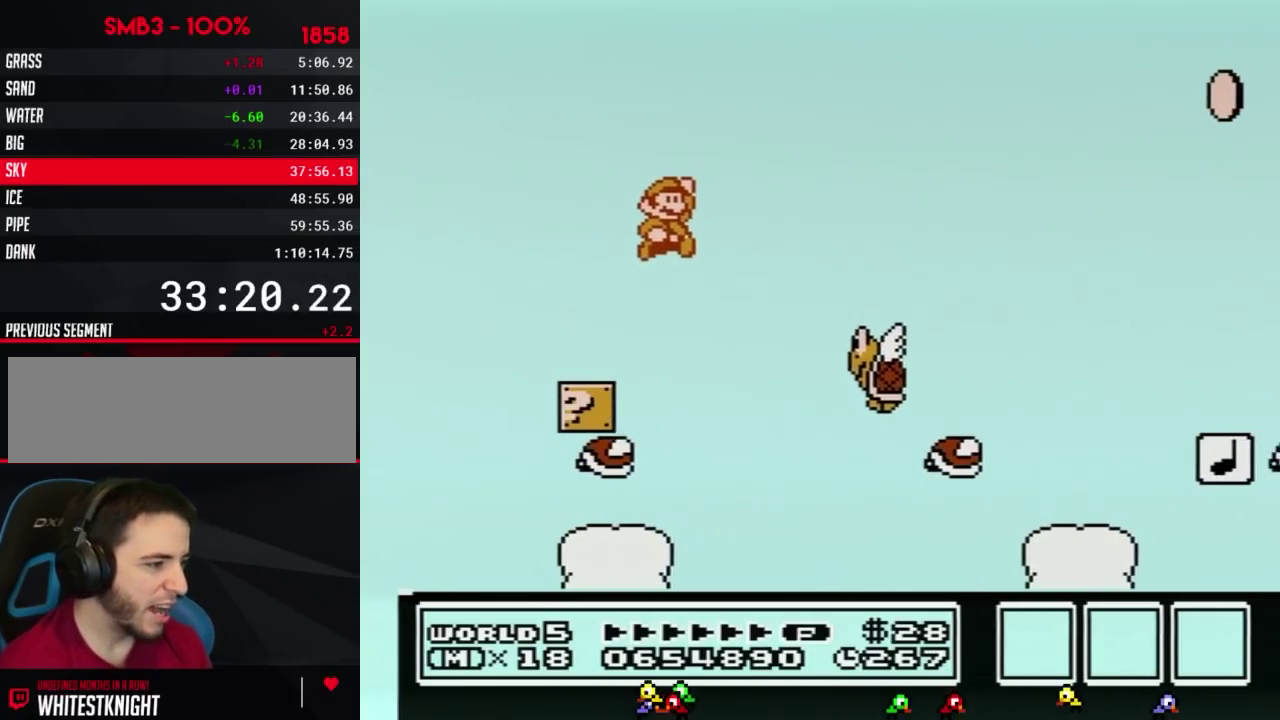
{"buttons": ["B", "DPAD_LEFT"], "events": [[217, "A", "up"], [350, "DPAD_RIGHT", "up"], [400, "DPAD_LEFT", "down"]]}
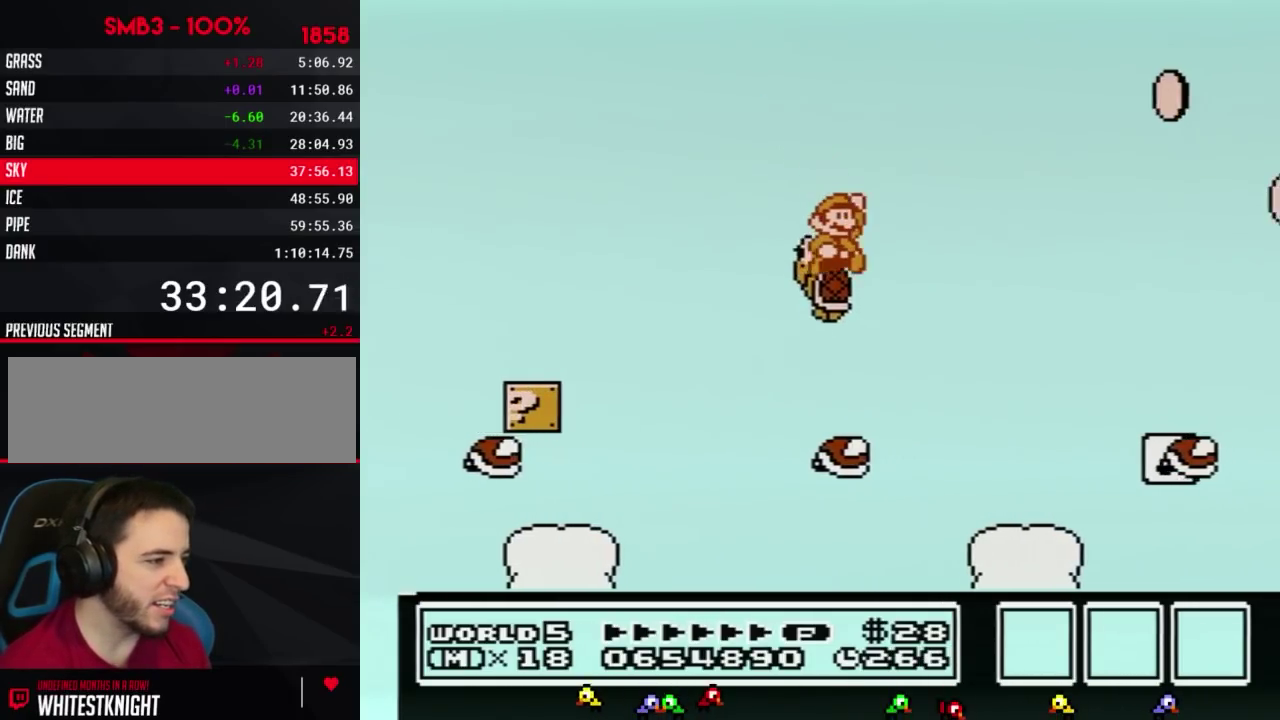
{"buttons": ["B"], "events": [[67, "A", "down"], [67, "DPAD_LEFT", "up"], [67, "DPAD_RIGHT", "down"], [433, "A", "up"], [500, "DPAD_RIGHT", "up"]]}
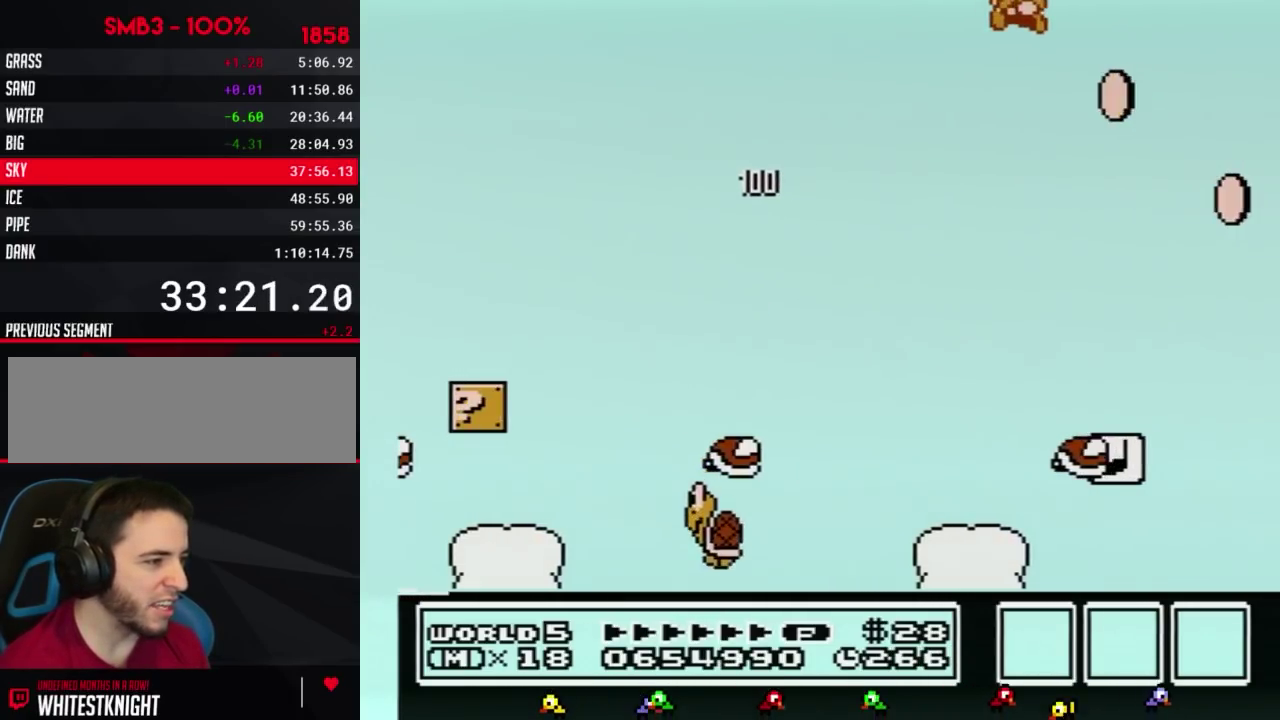
{"buttons": ["B"], "events": [[100, "DPAD_LEFT", "down"], [500, "DPAD_LEFT", "up"]]}